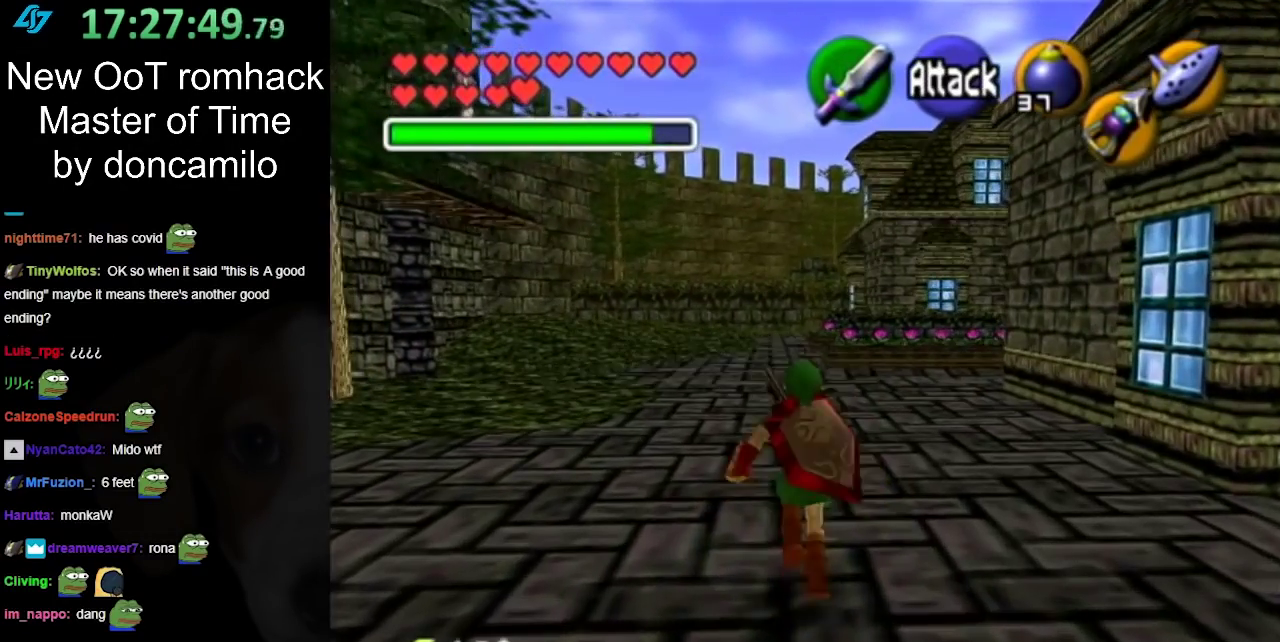
Gameplay with a controller (Nintendo layout); each line is a JSON object with the inputs held at the frame after it. "events" lists button and stick changes between this image and that frame as [ms after this image, input, new state], when the widget could be followed in between. Not read: L2 L3 R3.
{"buttons": ["A"], "left_stick": "up", "right_stick": "center", "events": [[450, "A", "down"]]}
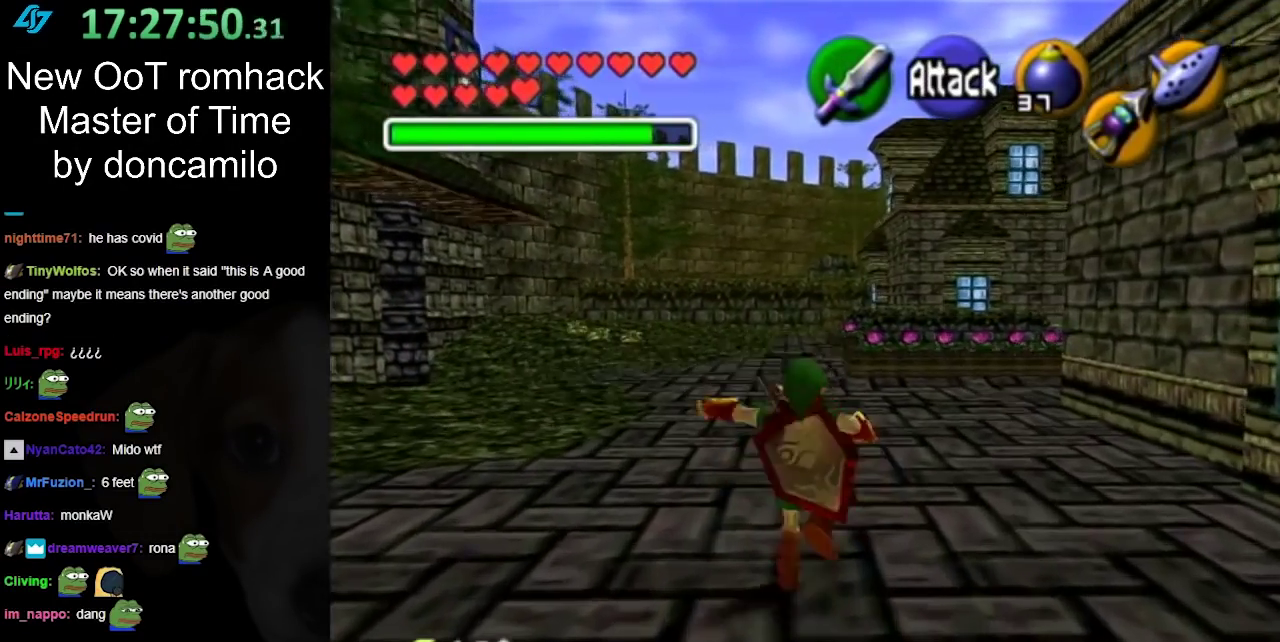
{"buttons": [], "left_stick": "up", "right_stick": "center", "events": [[83, "A", "up"]]}
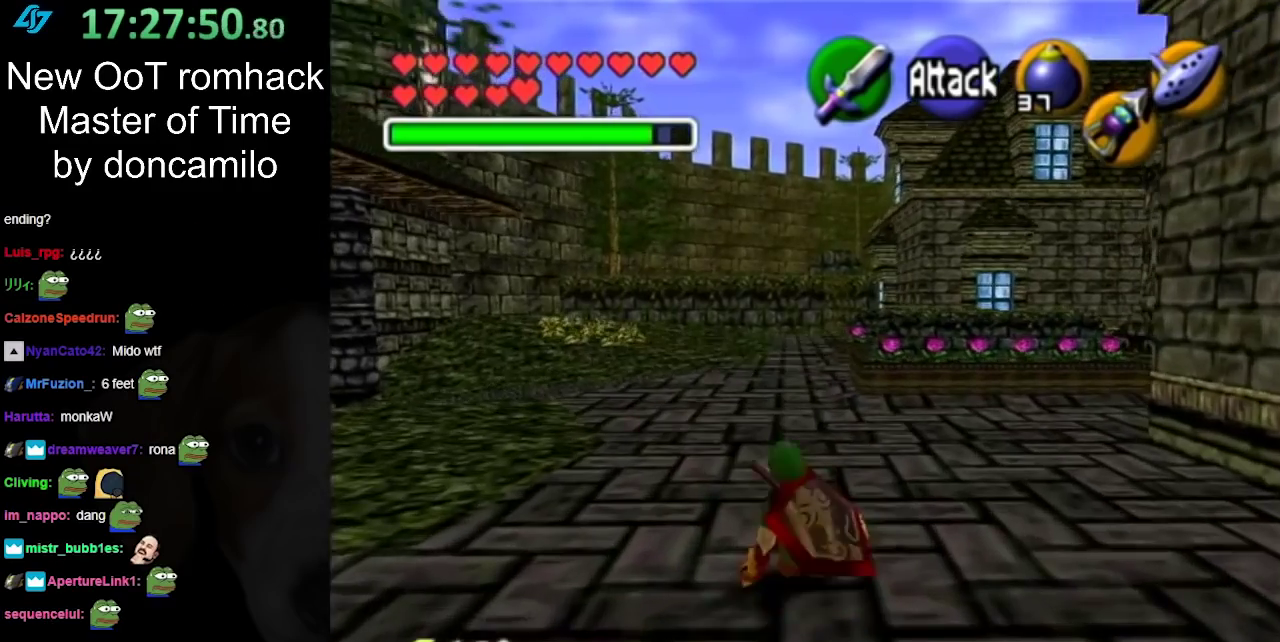
{"buttons": [], "left_stick": "up", "right_stick": "center", "events": [[200, "A", "down"], [367, "A", "up"]]}
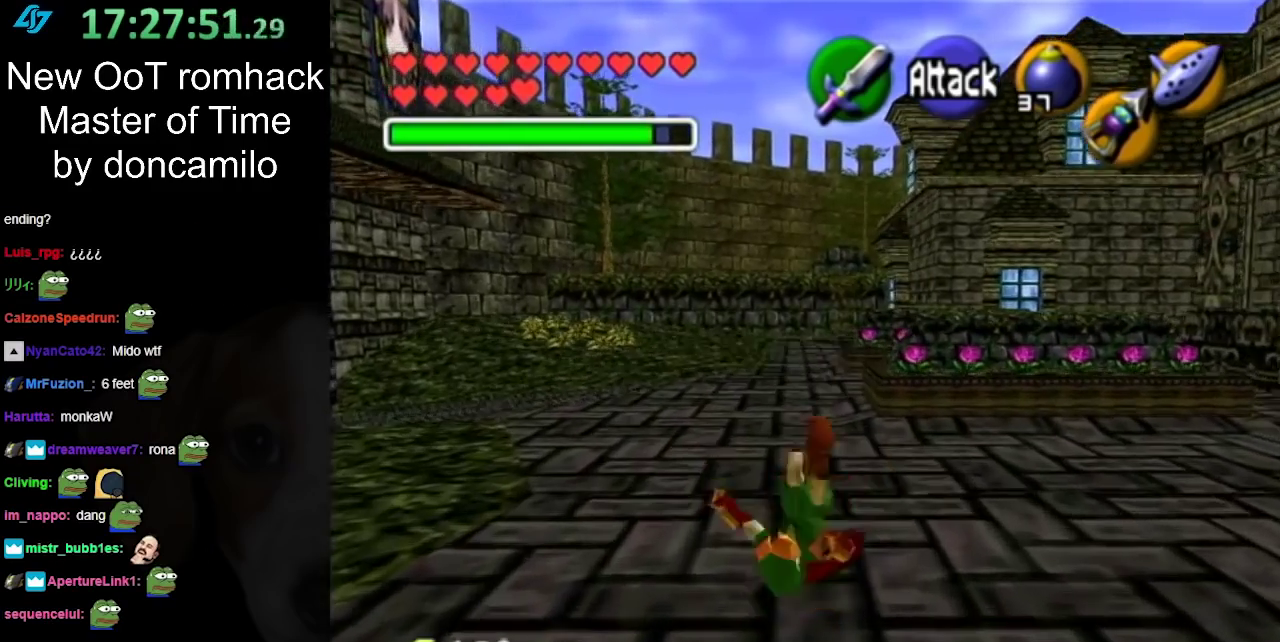
{"buttons": [], "left_stick": "up", "right_stick": "center", "events": []}
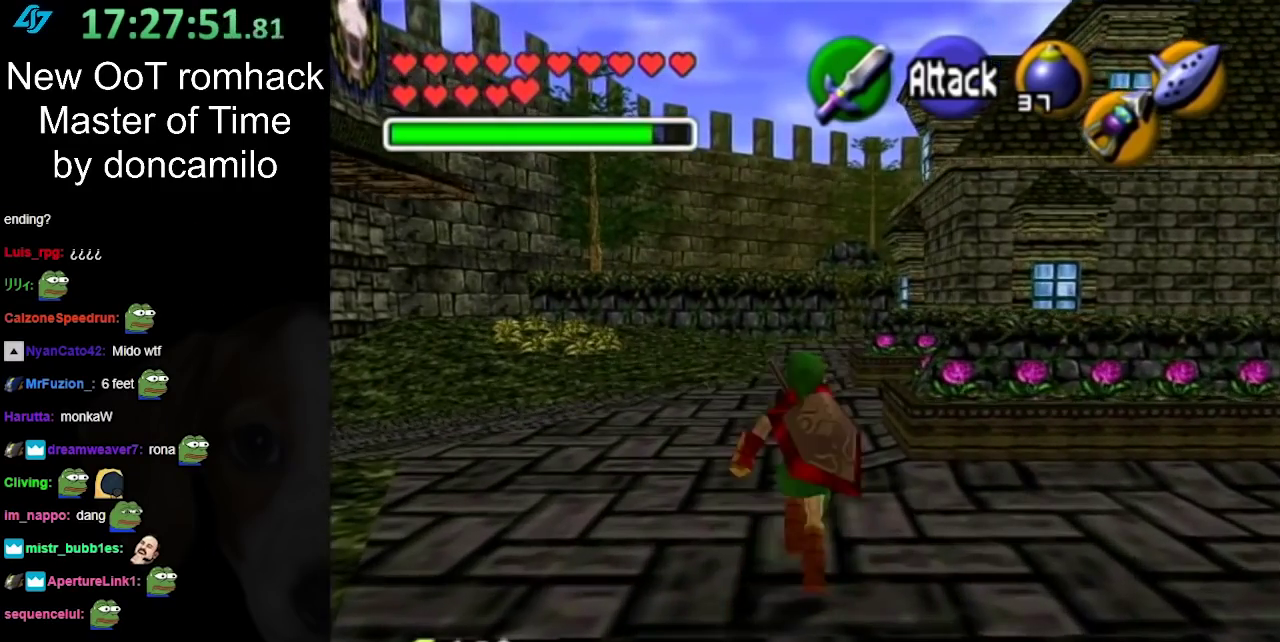
{"buttons": [], "left_stick": "up", "right_stick": "center", "events": [[50, "A", "down"], [133, "A", "up"]]}
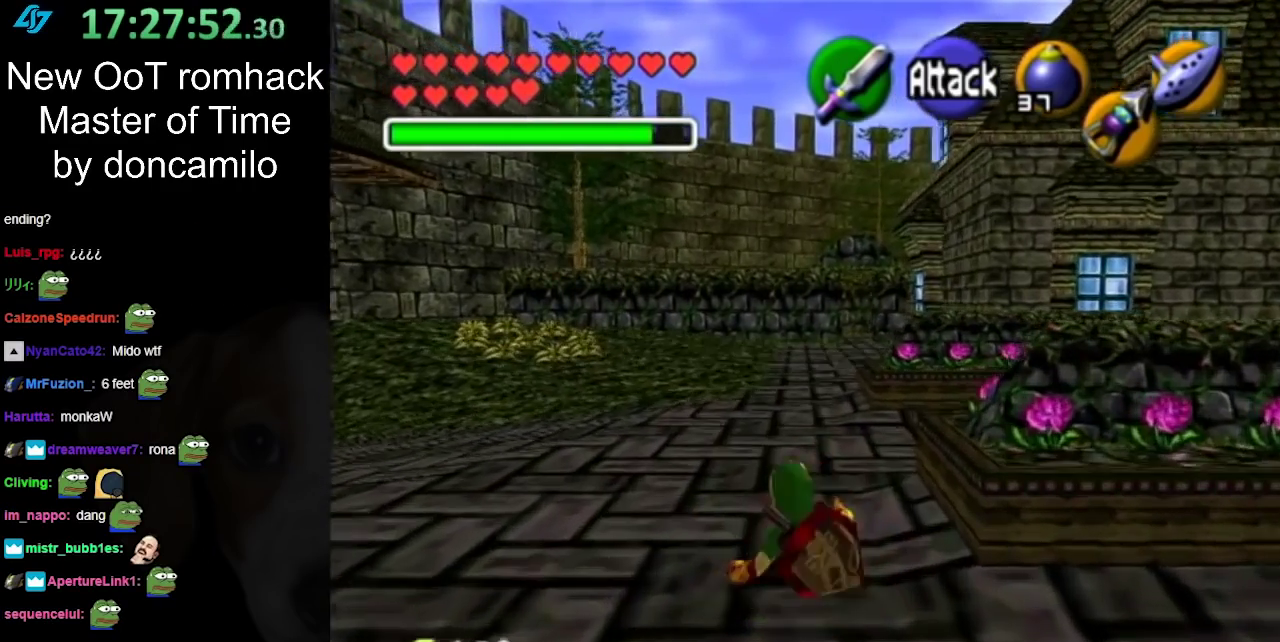
{"buttons": [], "left_stick": "up", "right_stick": "center", "events": [[333, "A", "down"], [483, "A", "up"]]}
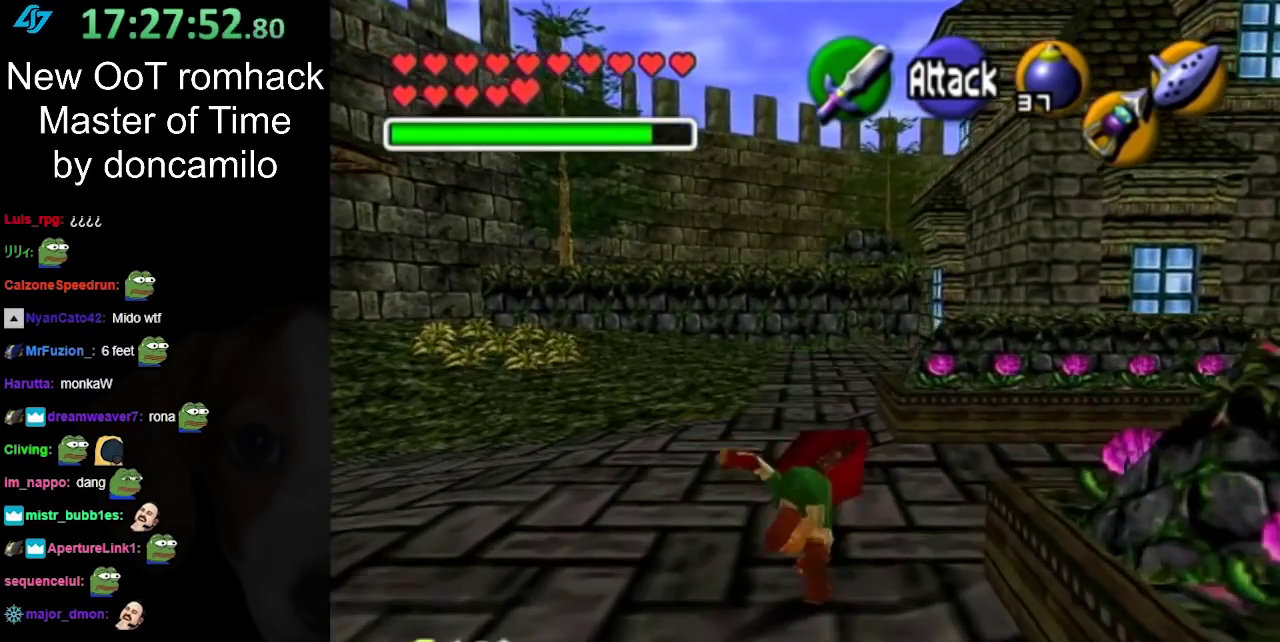
{"buttons": [], "left_stick": "up", "right_stick": "center", "events": []}
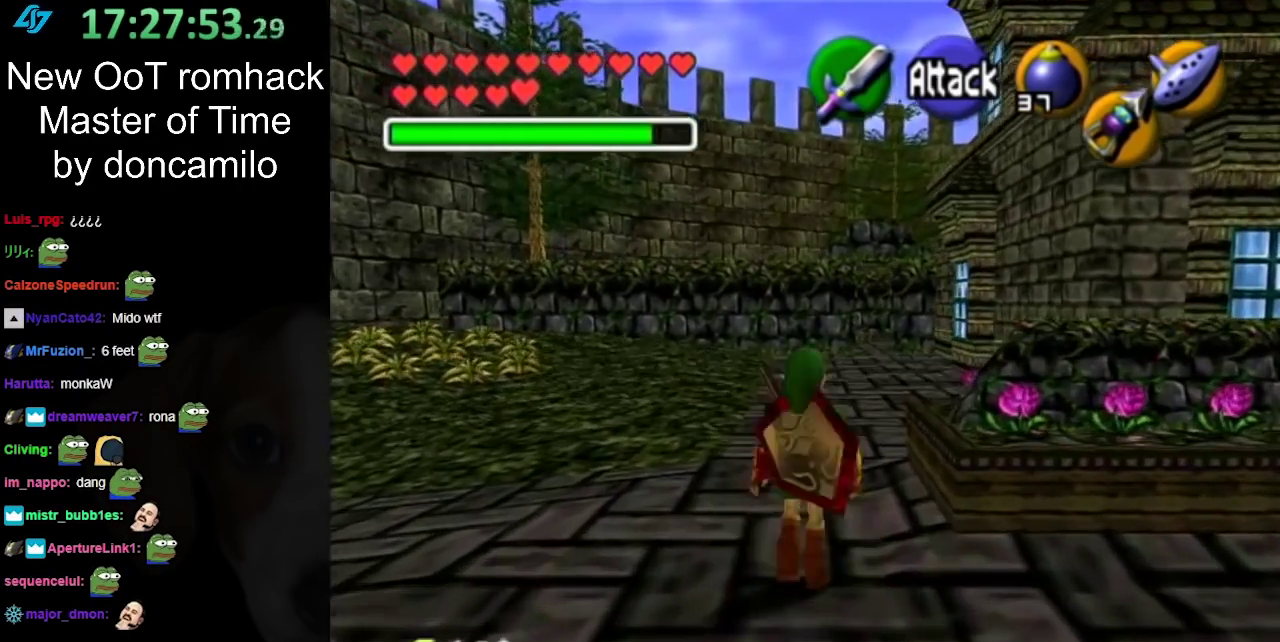
{"buttons": [], "left_stick": "up", "right_stick": "center", "events": [[150, "A", "down"], [300, "A", "up"]]}
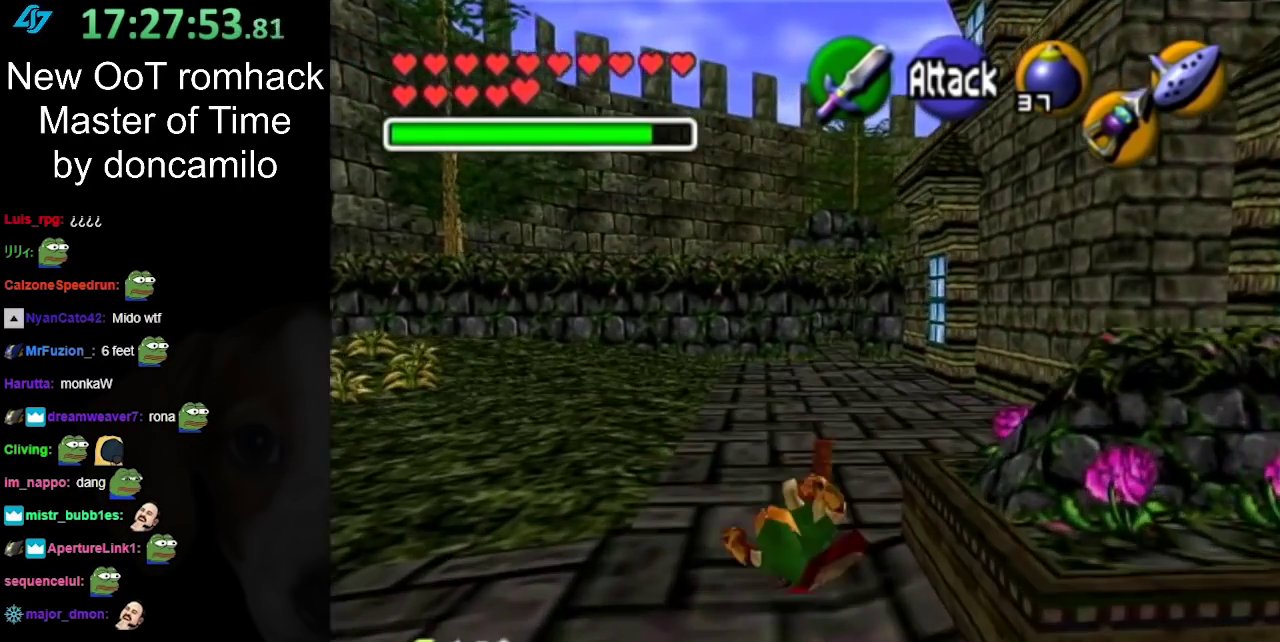
{"buttons": ["A"], "left_stick": "up", "right_stick": "center", "events": [[467, "A", "down"]]}
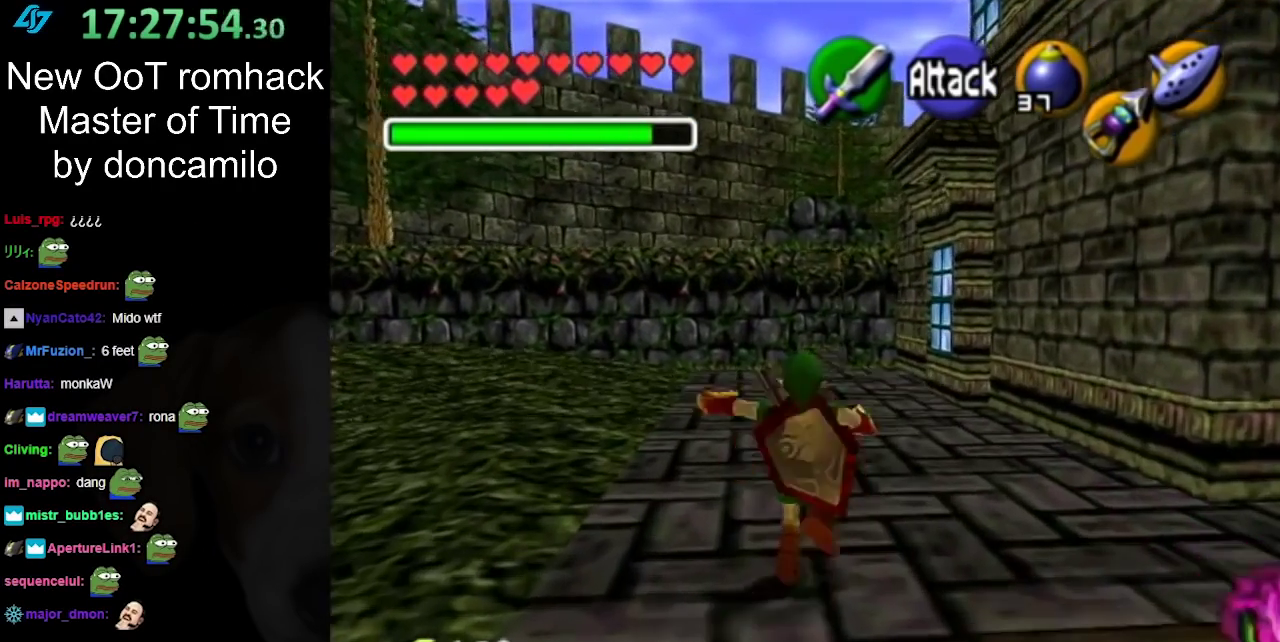
{"buttons": [], "left_stick": "up", "right_stick": "center", "events": [[83, "A", "up"]]}
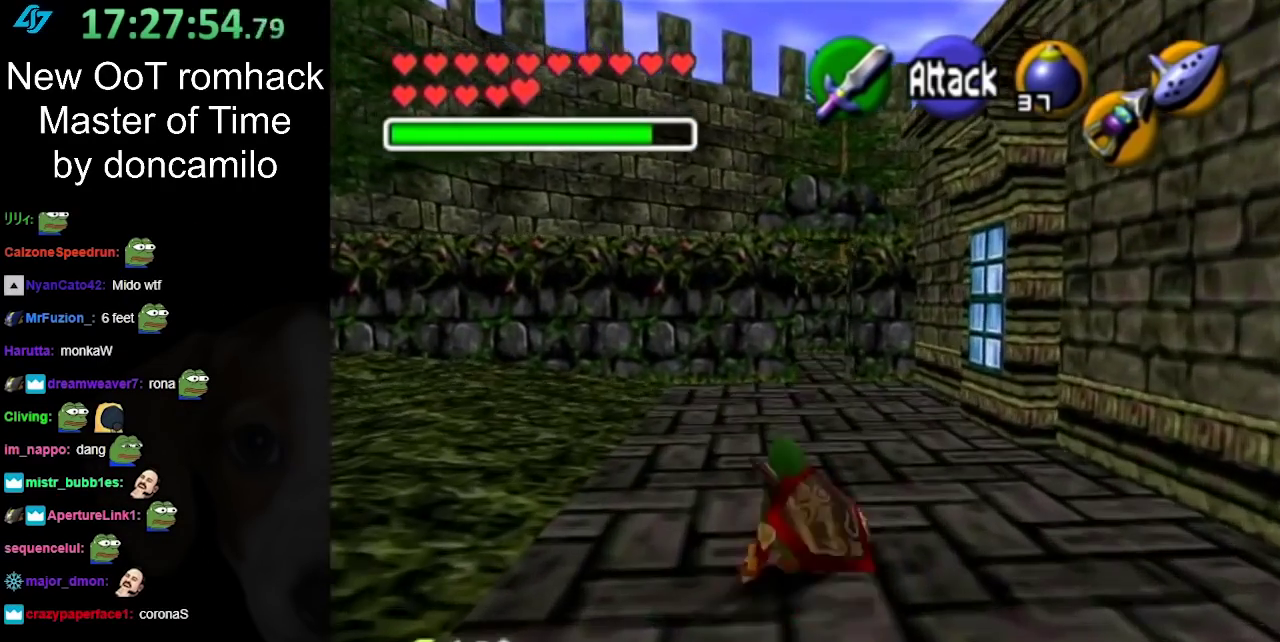
{"buttons": [], "left_stick": "up", "right_stick": "center", "events": [[300, "A", "down"], [450, "A", "up"]]}
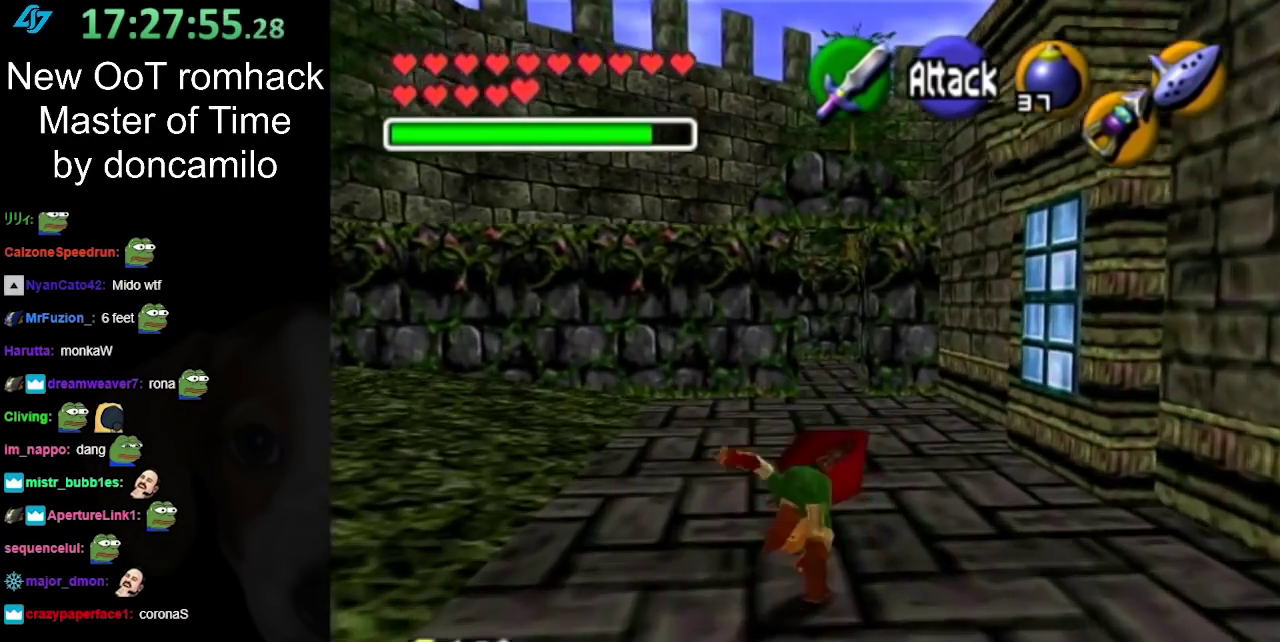
{"buttons": [], "left_stick": "up", "right_stick": "center", "events": []}
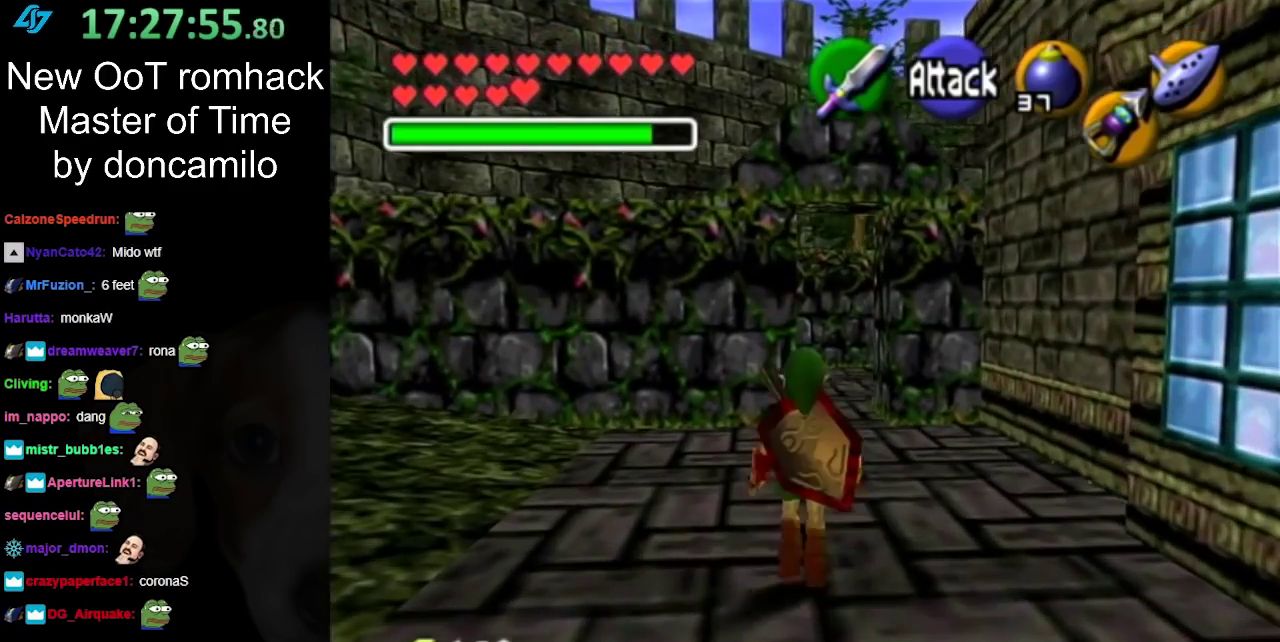
{"buttons": [], "left_stick": "up", "right_stick": "center", "events": [[133, "A", "down"], [267, "A", "up"]]}
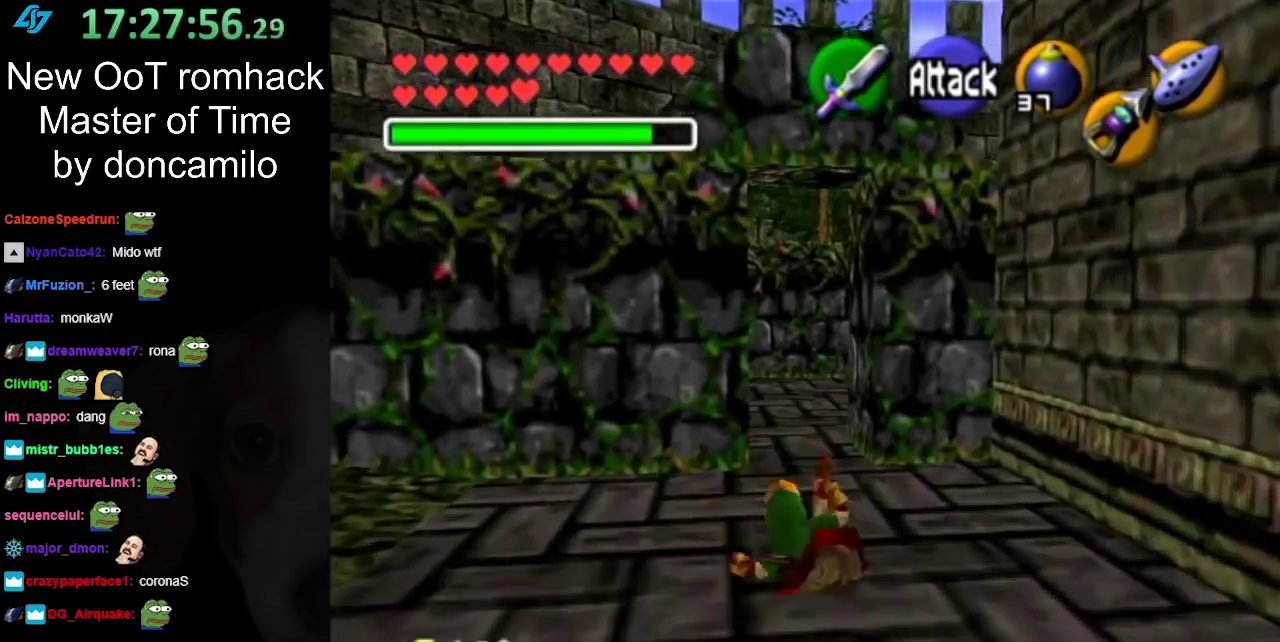
{"buttons": [], "left_stick": "up", "right_stick": "center", "events": [[367, "A", "down"], [483, "A", "up"]]}
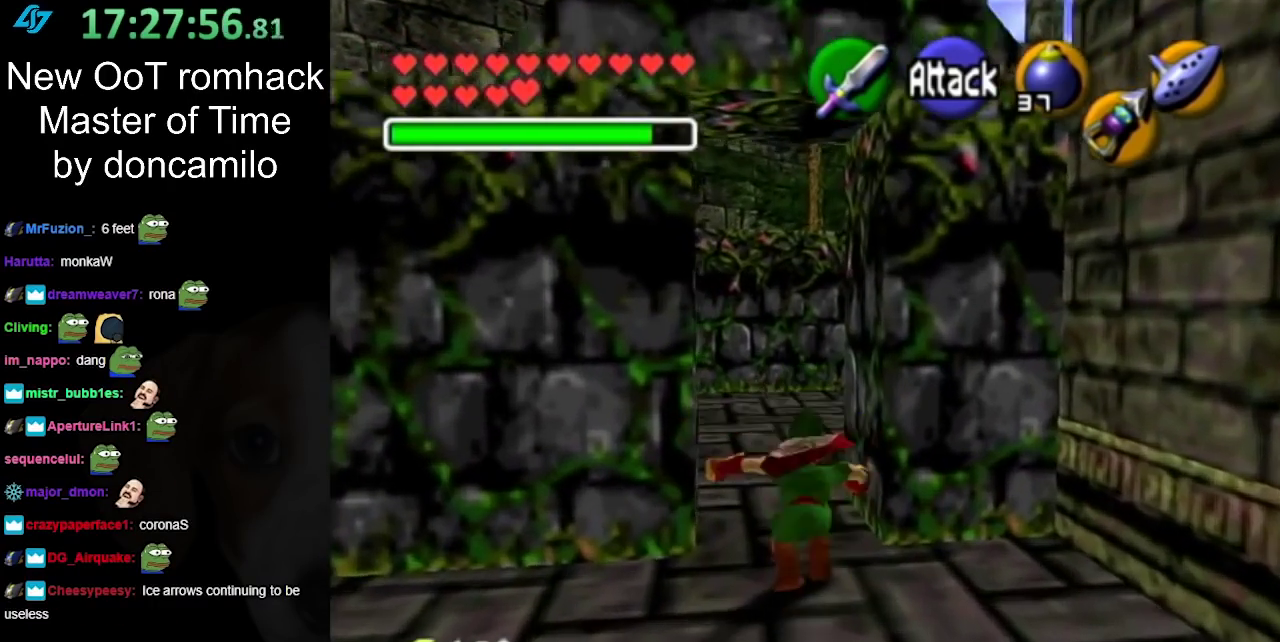
{"buttons": [], "left_stick": "up-right", "right_stick": "center", "events": [[483, "left_stick", "up-right"]]}
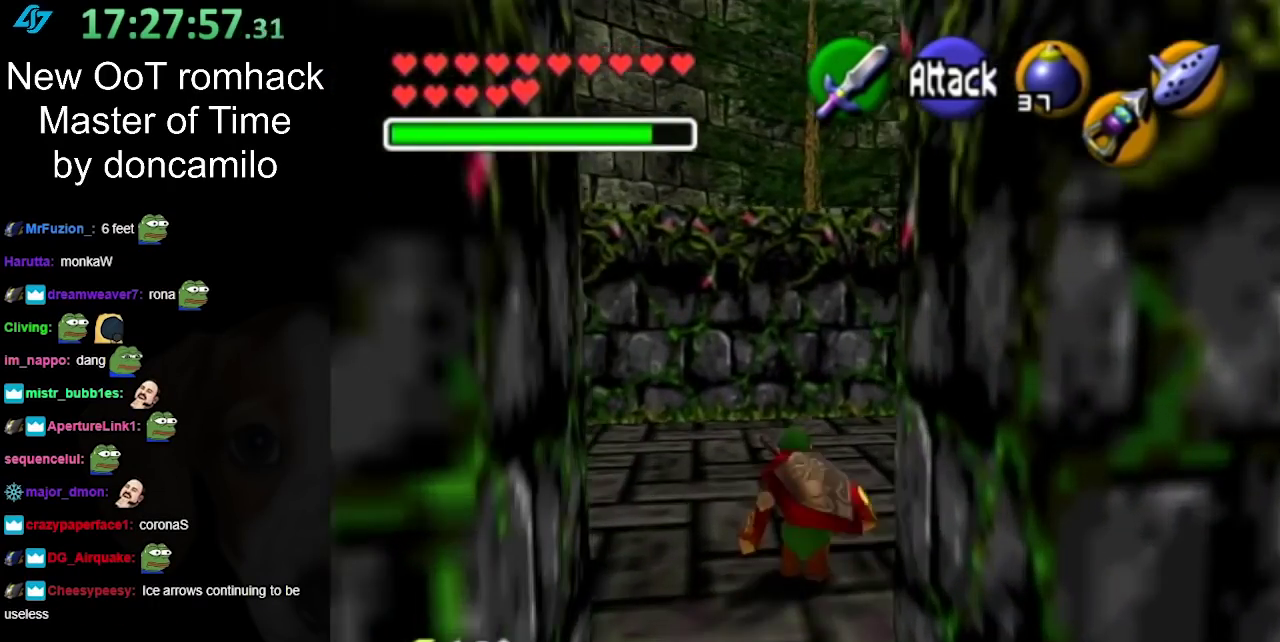
{"buttons": [], "left_stick": "up", "right_stick": "center", "events": [[133, "A", "down"], [200, "L1", "down"], [300, "A", "up"], [417, "left_stick", "up"], [450, "L1", "up"]]}
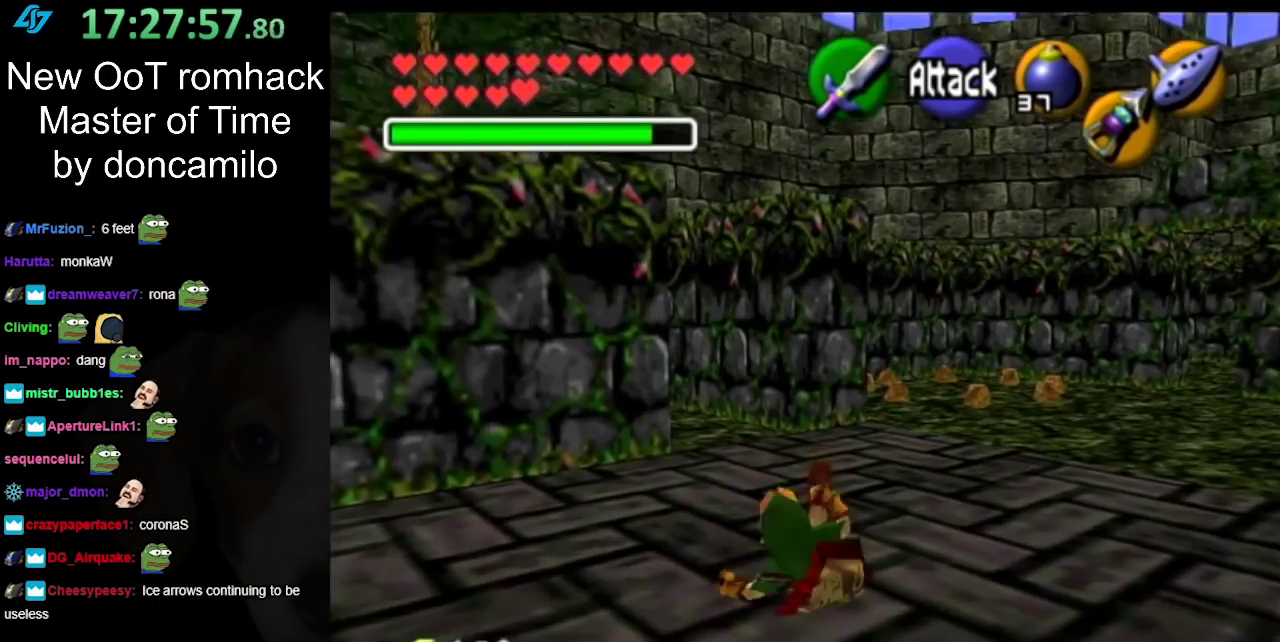
{"buttons": [], "left_stick": "up", "right_stick": "center", "events": [[300, "left_stick", "up-right"], [433, "left_stick", "up"]]}
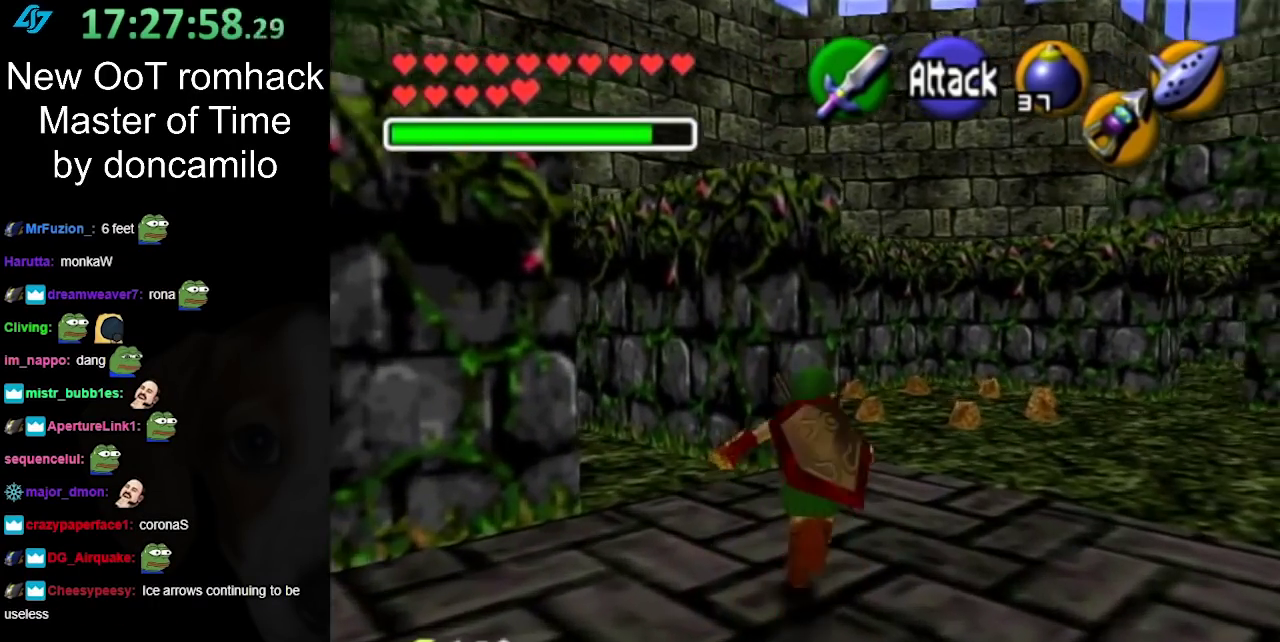
{"buttons": [], "left_stick": "up-right", "right_stick": "center", "events": [[300, "left_stick", "up-right"]]}
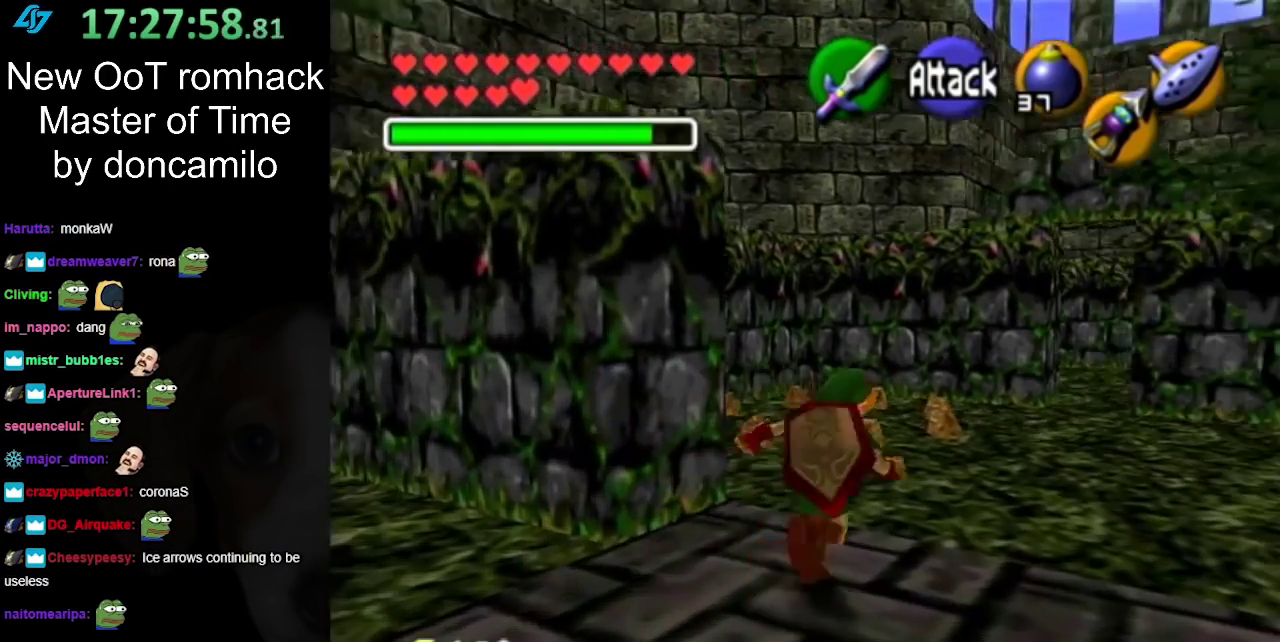
{"buttons": [], "left_stick": "up-right", "right_stick": "center", "events": []}
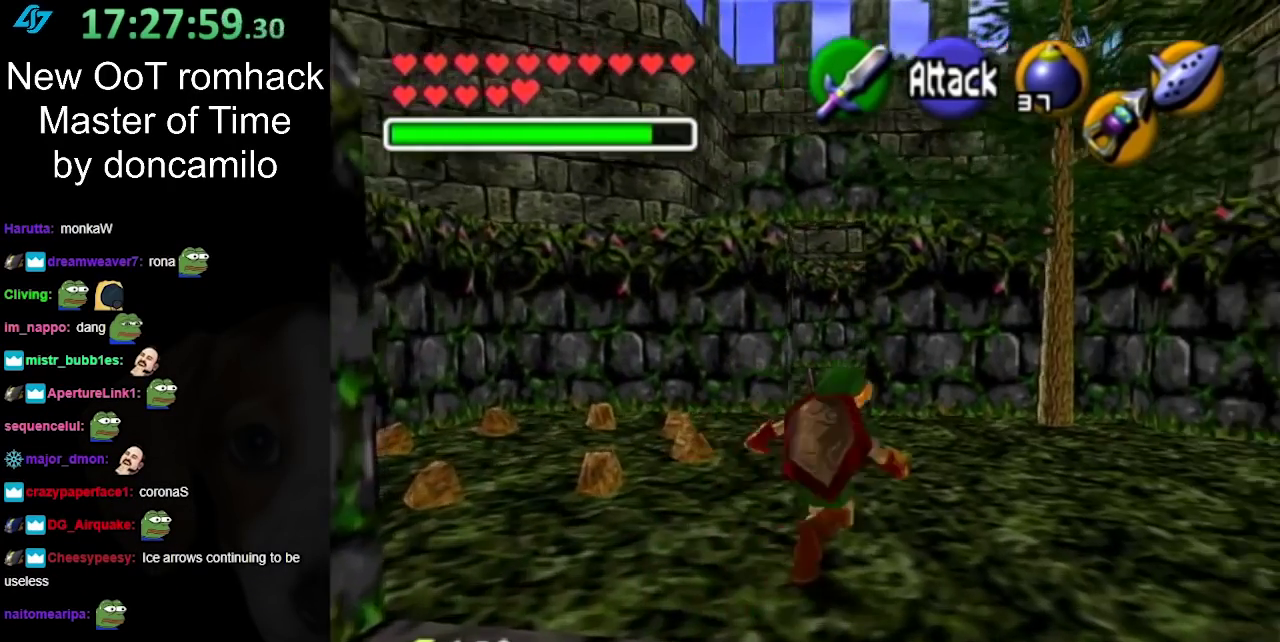
{"buttons": [], "left_stick": "up", "right_stick": "center", "events": [[83, "left_stick", "up"], [300, "A", "down"], [417, "A", "up"]]}
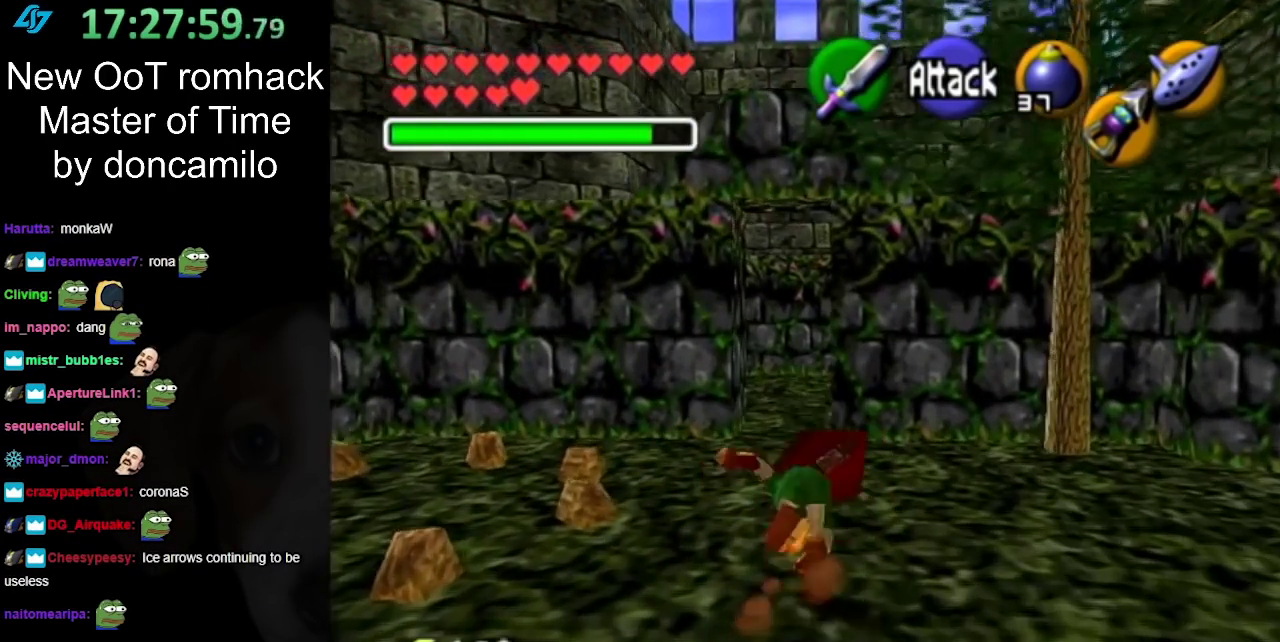
{"buttons": [], "left_stick": "up", "right_stick": "center", "events": [[17, "A", "down"], [150, "A", "up"]]}
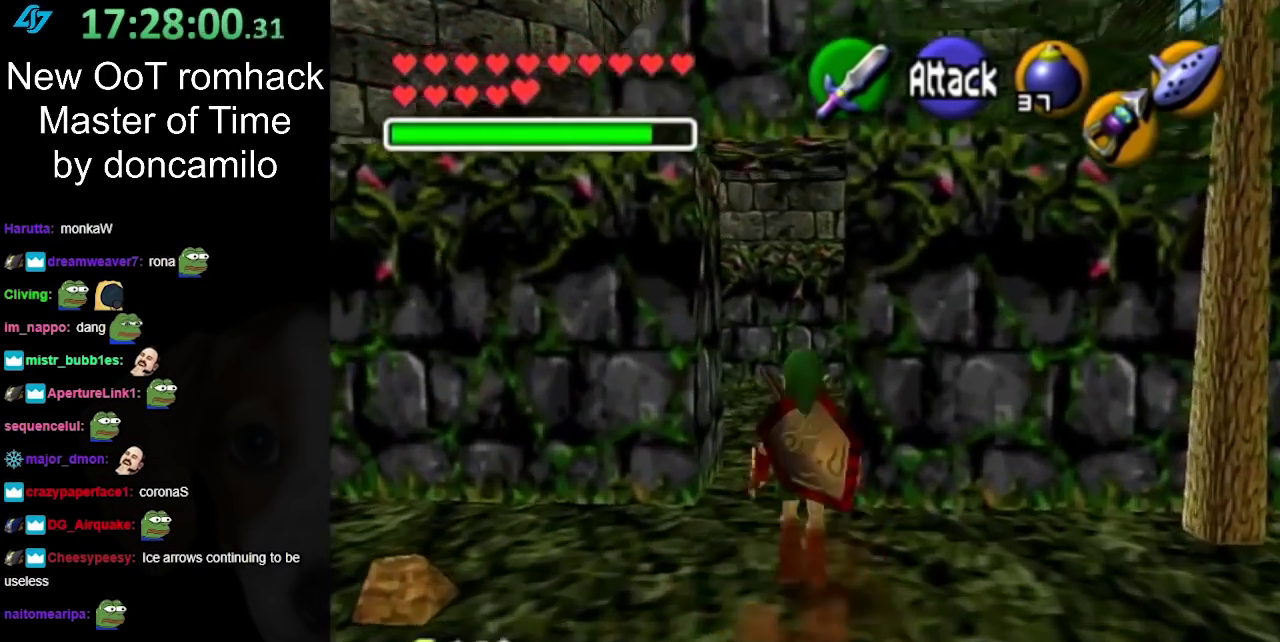
{"buttons": [], "left_stick": "up", "right_stick": "center", "events": [[117, "A", "down"], [233, "A", "up"]]}
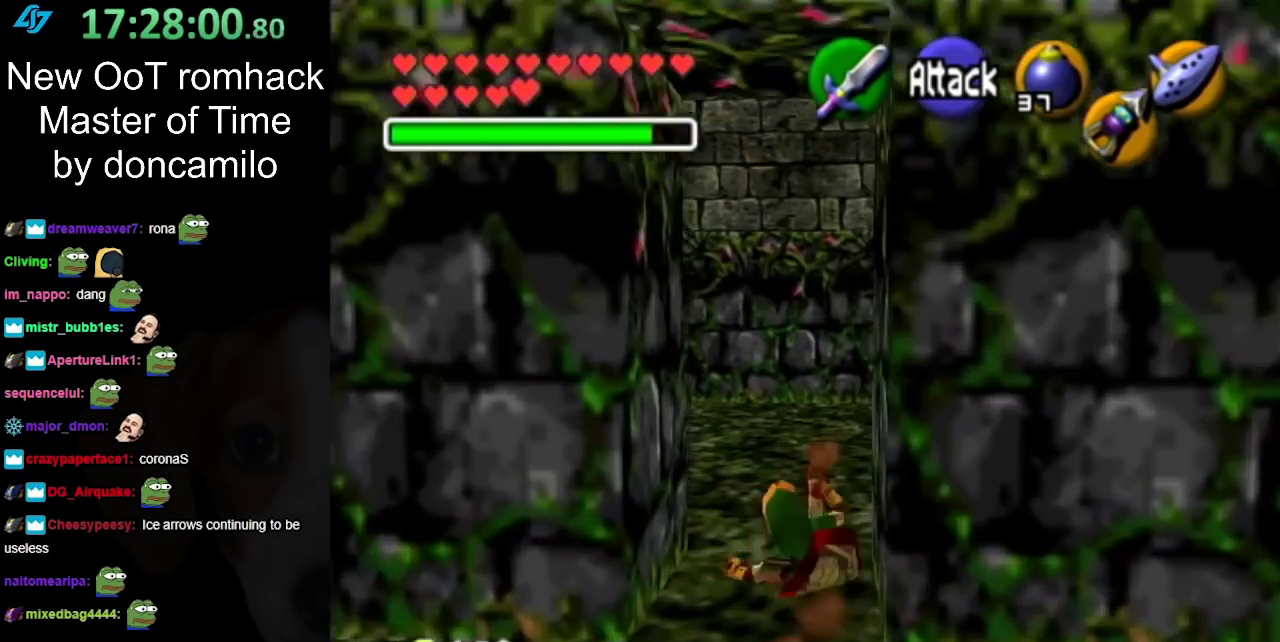
{"buttons": [], "left_stick": "up", "right_stick": "center", "events": []}
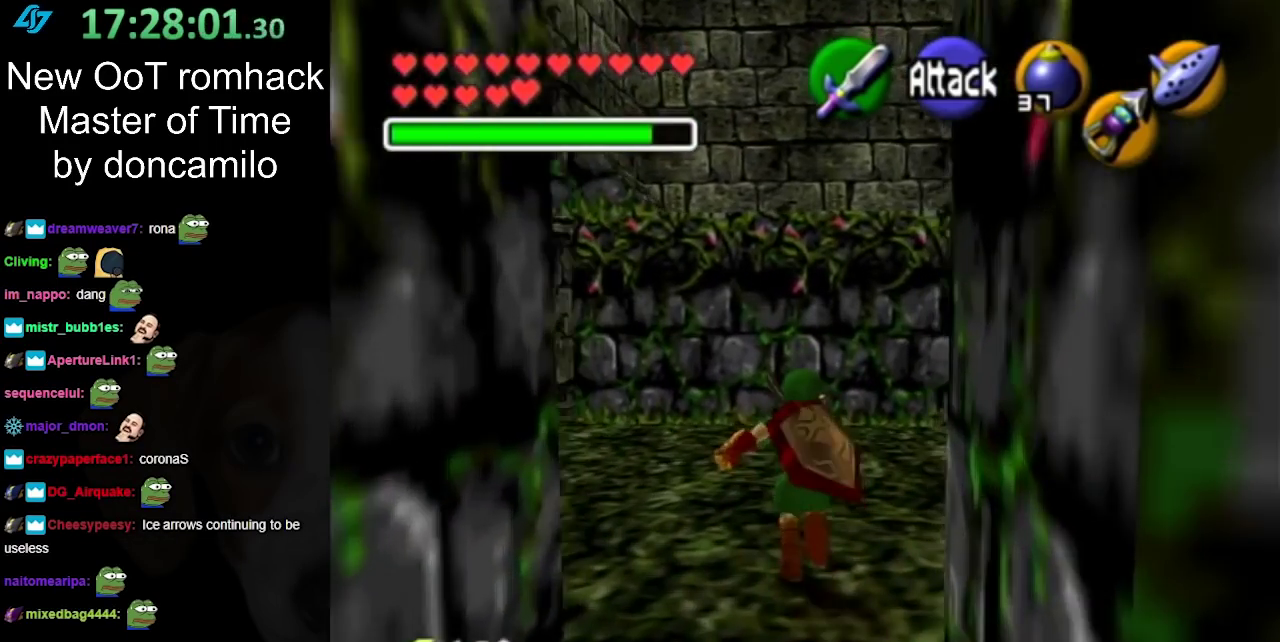
{"buttons": [], "left_stick": "center", "right_stick": "center", "events": [[250, "left_stick", "up-left"], [417, "left_stick", "center"]]}
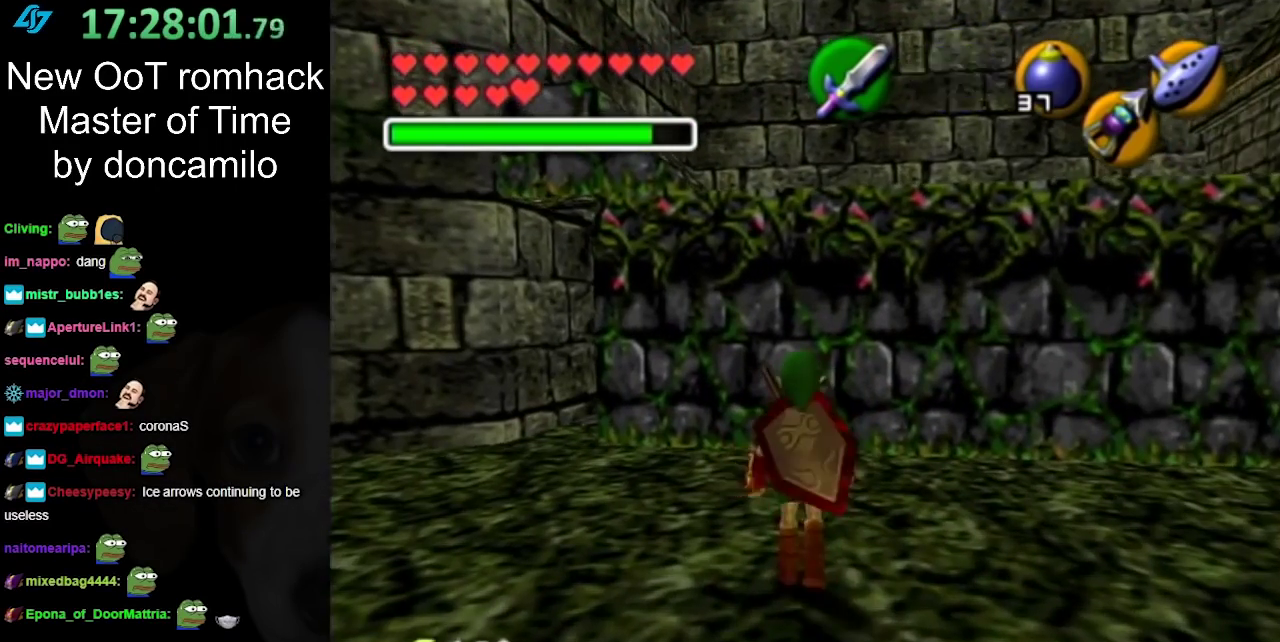
{"buttons": [], "left_stick": "up-left", "right_stick": "center", "events": [[367, "left_stick", "up-left"]]}
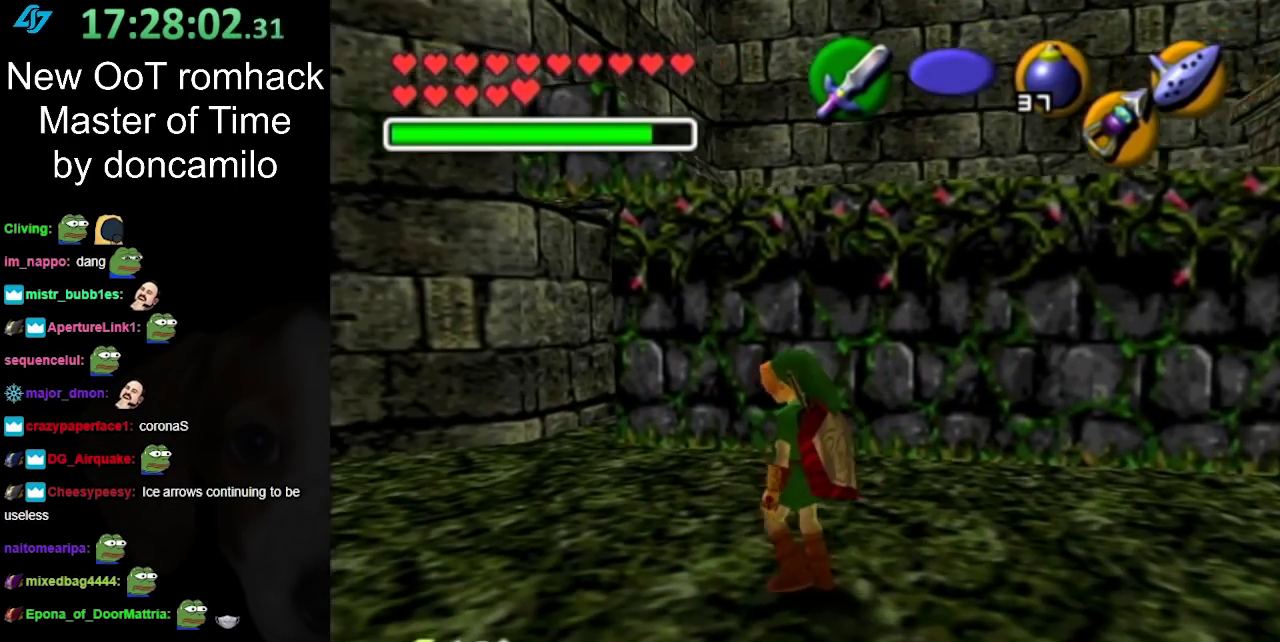
{"buttons": [], "left_stick": "up", "right_stick": "center", "events": [[450, "left_stick", "up"]]}
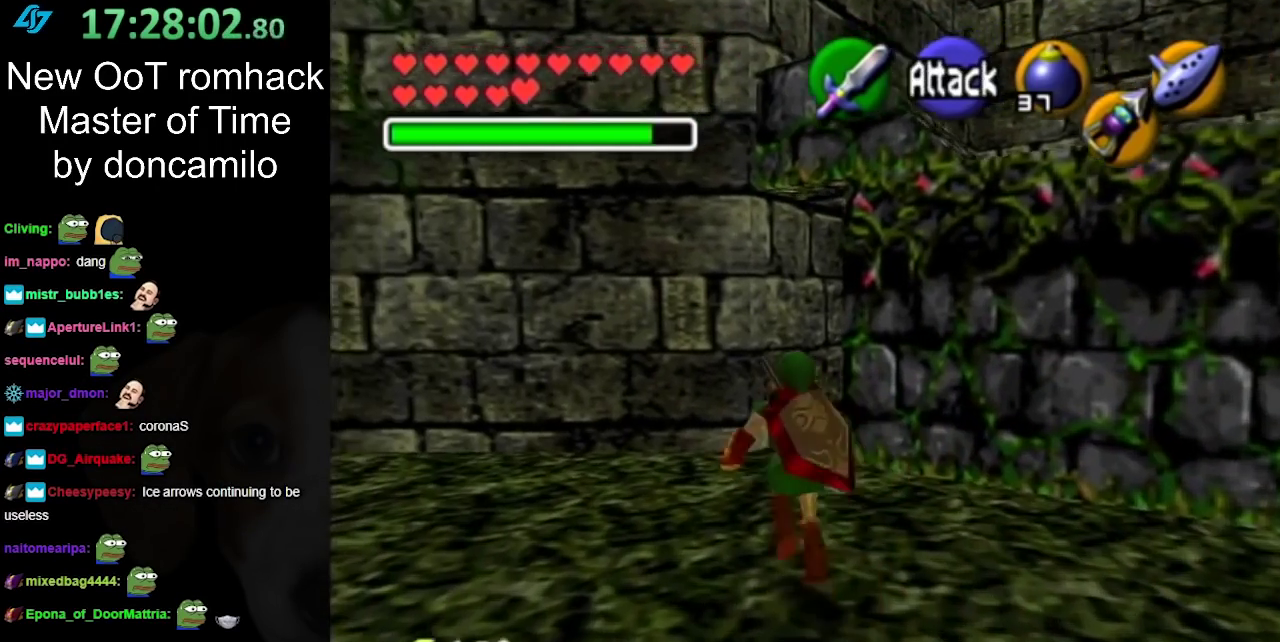
{"buttons": [], "left_stick": "up", "right_stick": "center", "events": []}
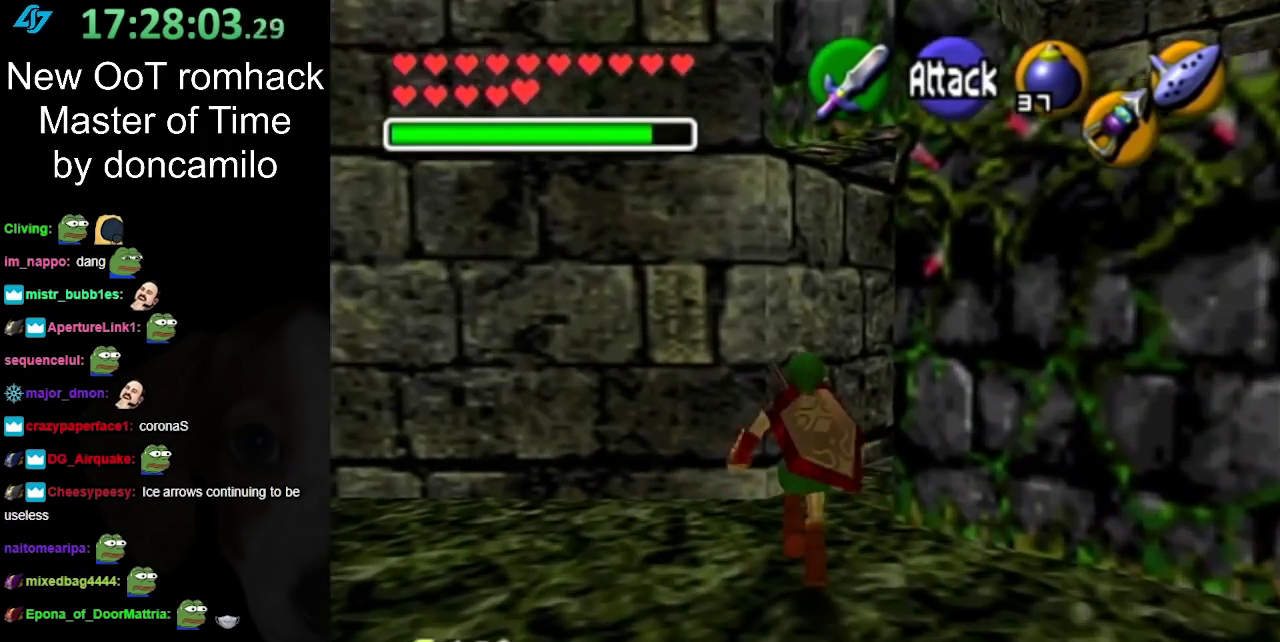
{"buttons": [], "left_stick": "up-right", "right_stick": "center", "events": [[167, "left_stick", "up-right"]]}